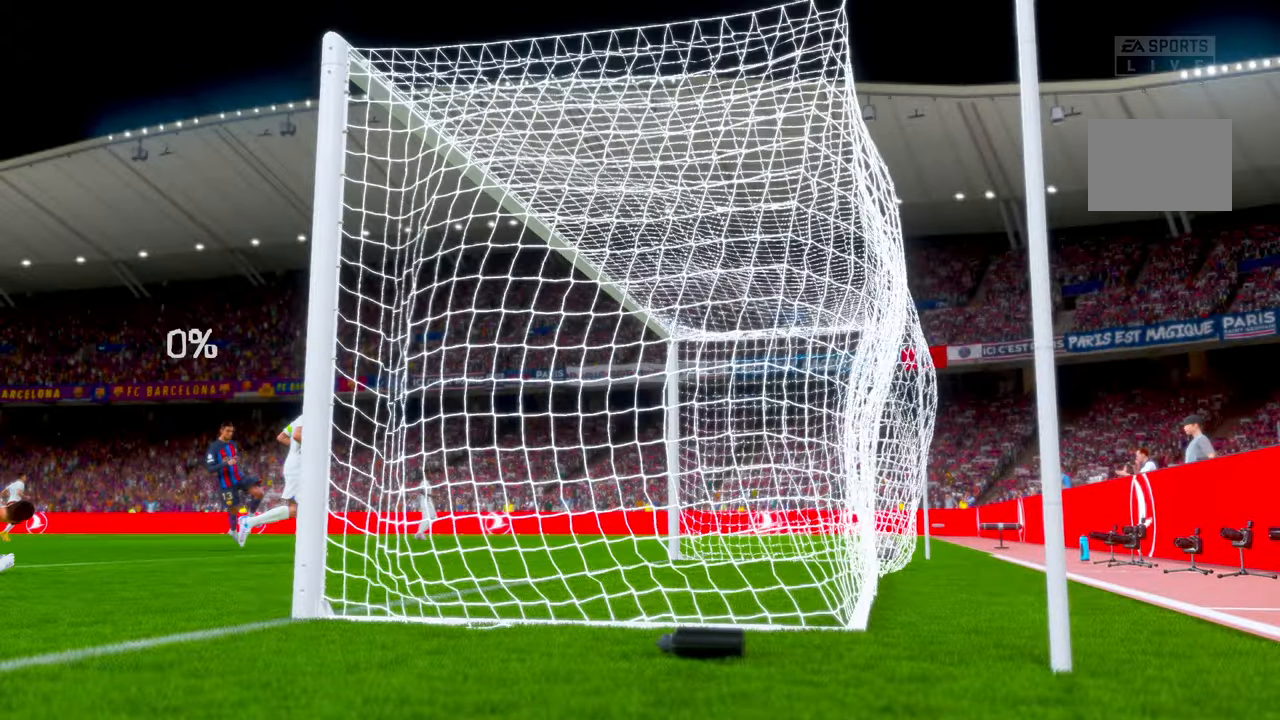
Gameplay with a controller (Xbox layout); each line is a JSON object with the inputs held at the frame after it. "events" lists button and stick changes between this image and that frame as [ms after this image, input, new state], when the widget could be followed in between. Not read: L3 R3.
{"buttons": ["R2"], "left_stick": "center", "right_stick": "center", "events": [[66, "L1", "up"], [83, "R1", "up"], [450, "R2", "down"]]}
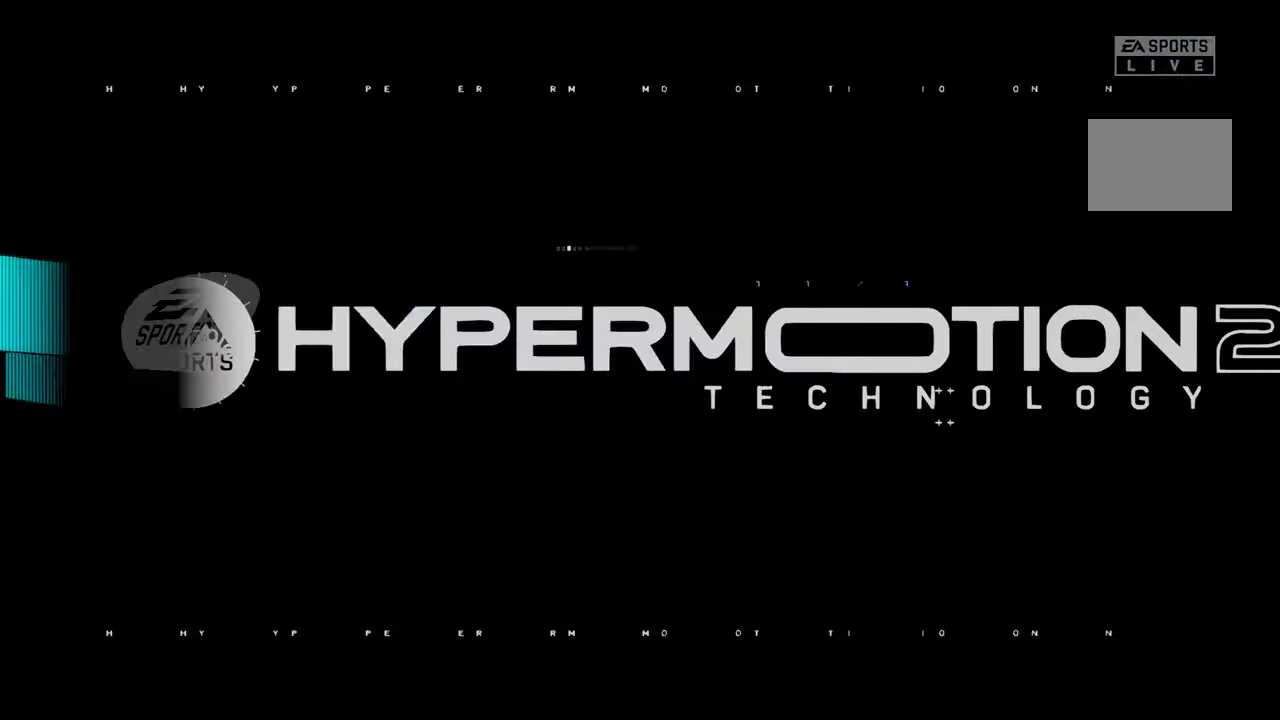
{"buttons": ["R2"], "left_stick": "center", "right_stick": "center", "events": []}
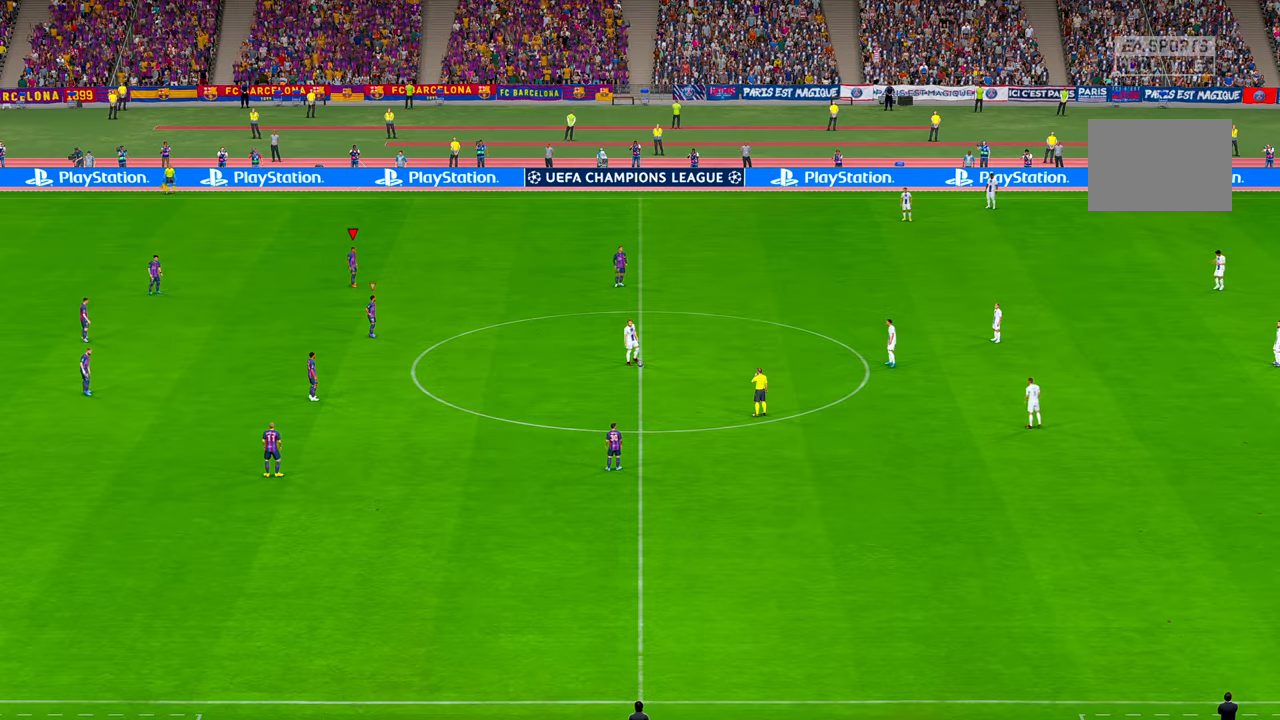
{"buttons": ["R2"], "left_stick": "center", "right_stick": "center", "events": []}
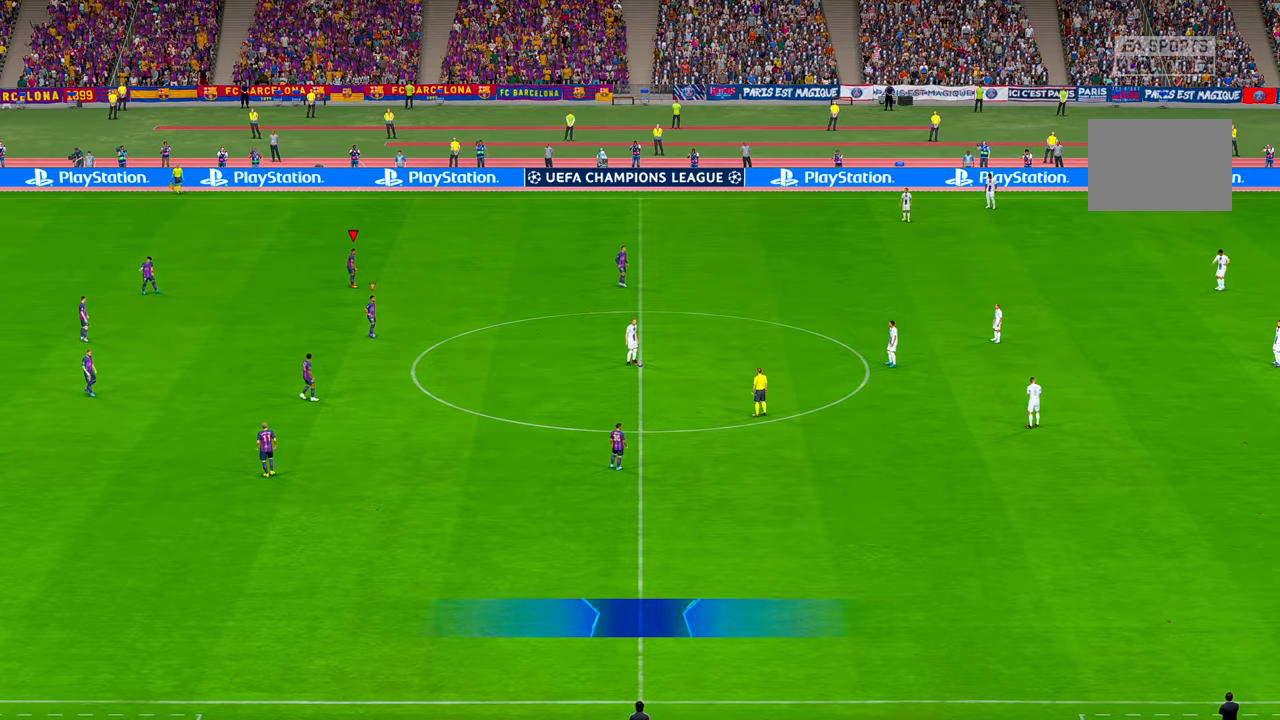
{"buttons": ["R2"], "left_stick": "center", "right_stick": "center", "events": []}
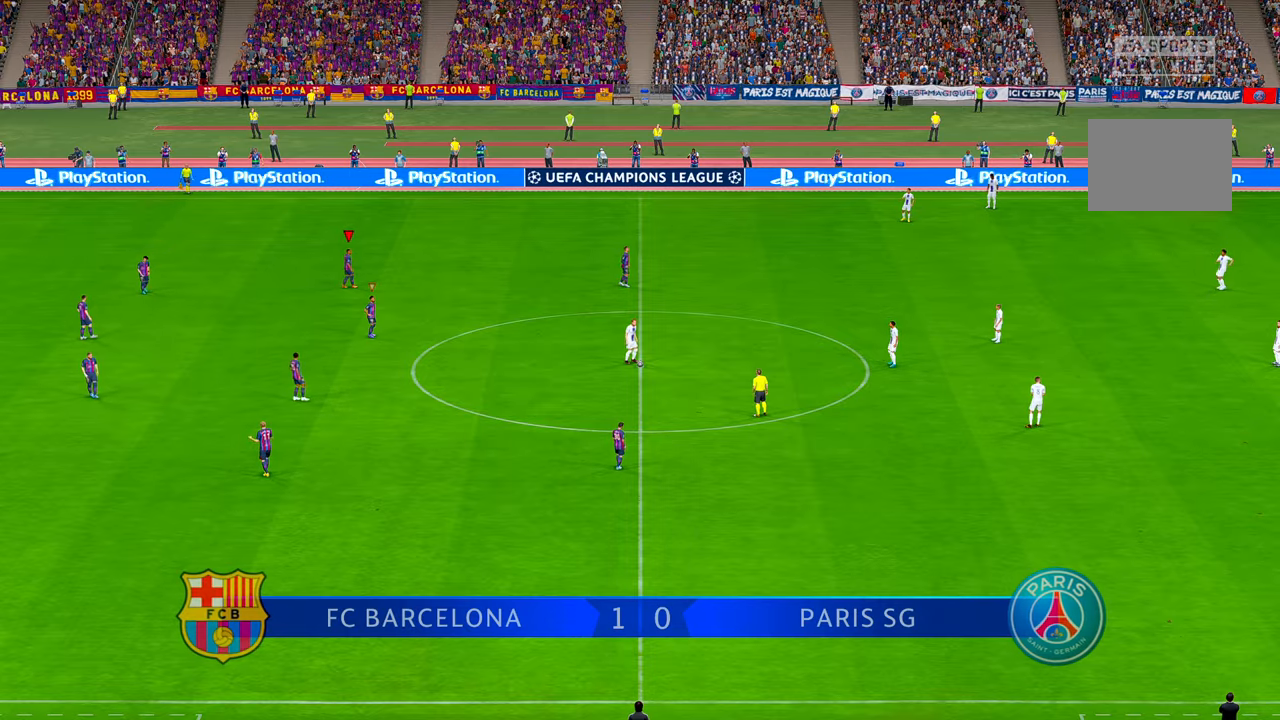
{"buttons": ["R2"], "left_stick": "down", "right_stick": "center", "events": [[233, "left_stick", "down"]]}
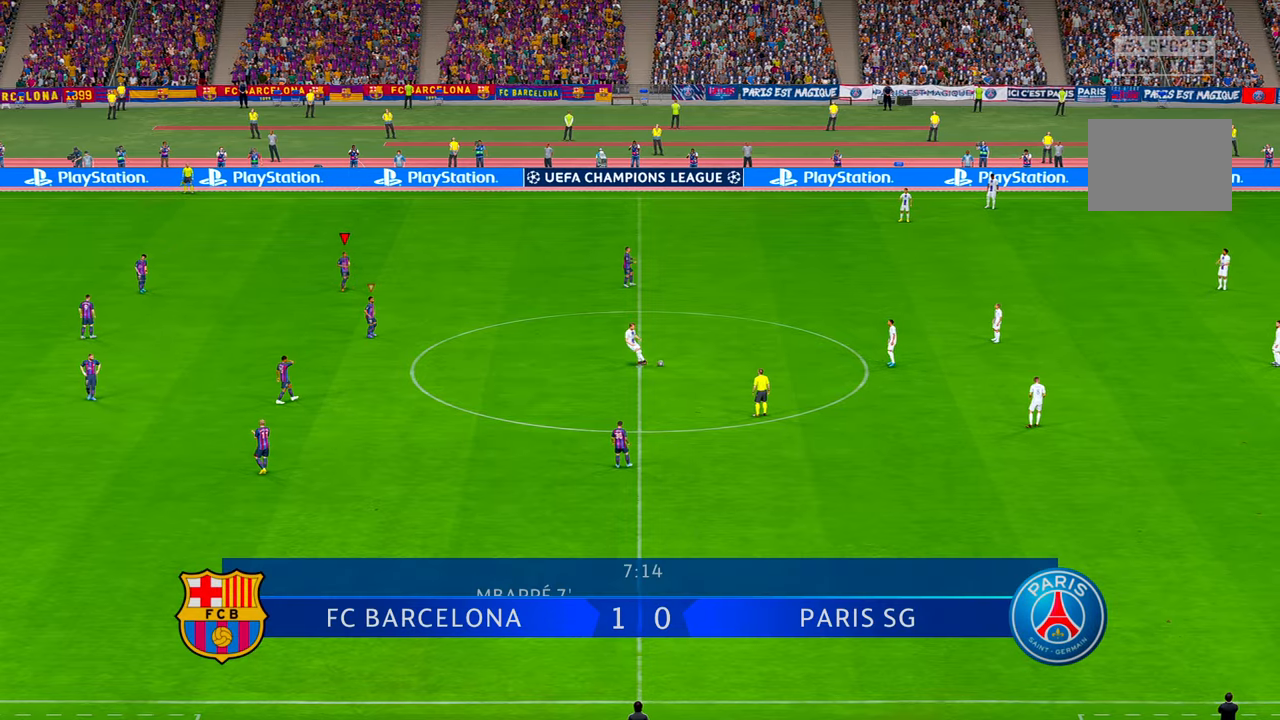
{"buttons": ["R2"], "left_stick": "down-right", "right_stick": "center", "events": [[66, "left_stick", "down-right"]]}
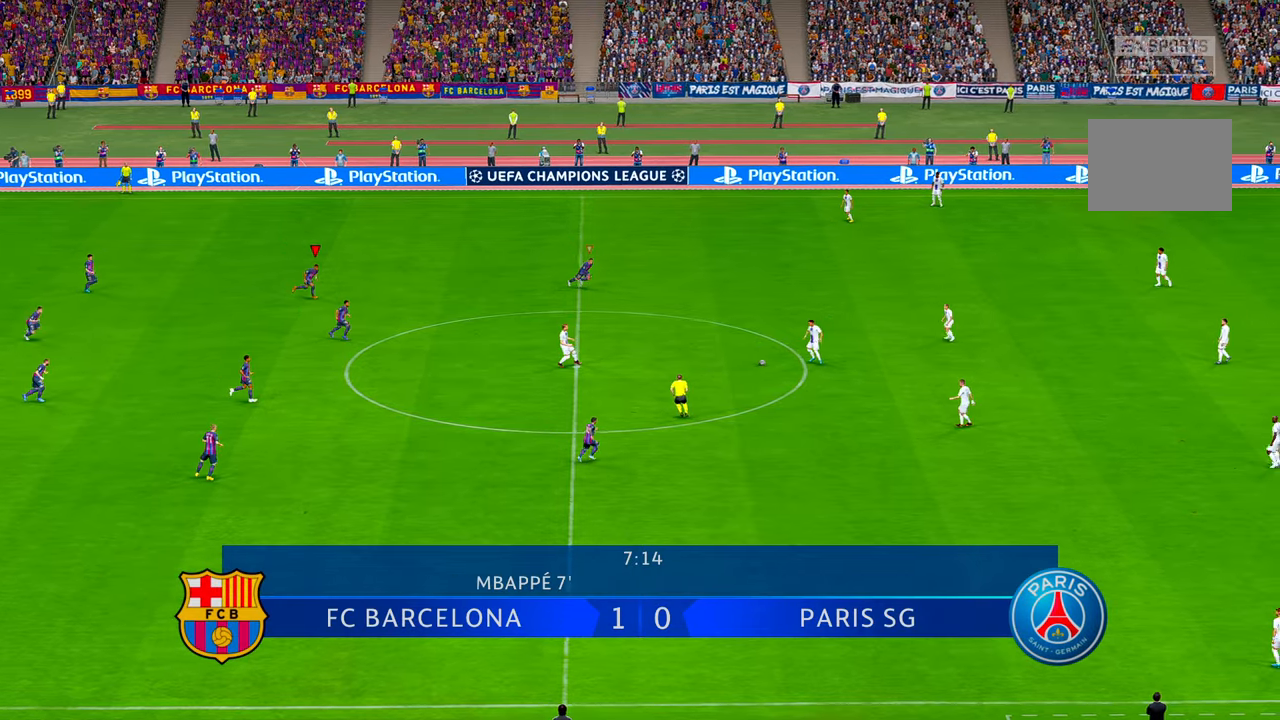
{"buttons": ["R2"], "left_stick": "right", "right_stick": "center", "events": [[83, "left_stick", "right"], [133, "L1", "down"], [366, "L1", "up"]]}
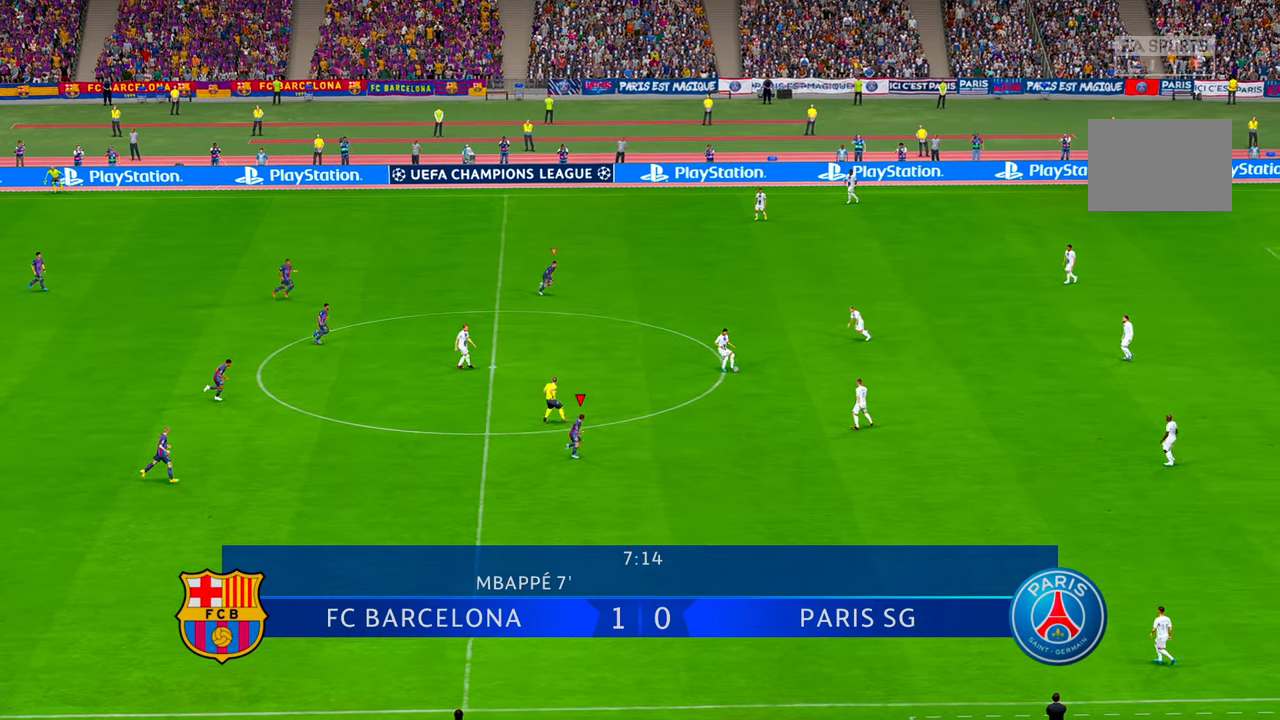
{"buttons": ["R2"], "left_stick": "center", "right_stick": "center", "events": [[150, "left_stick", "up-right"], [466, "left_stick", "center"]]}
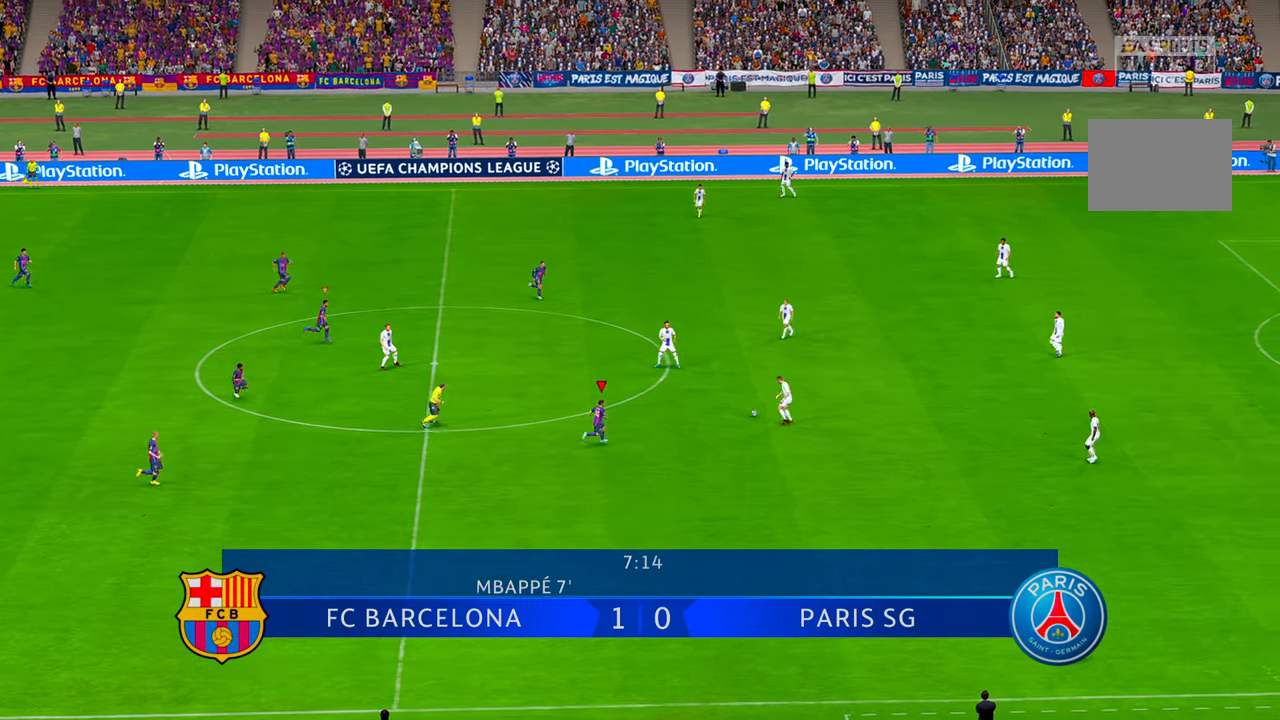
{"buttons": ["R2"], "left_stick": "center", "right_stick": "center", "events": []}
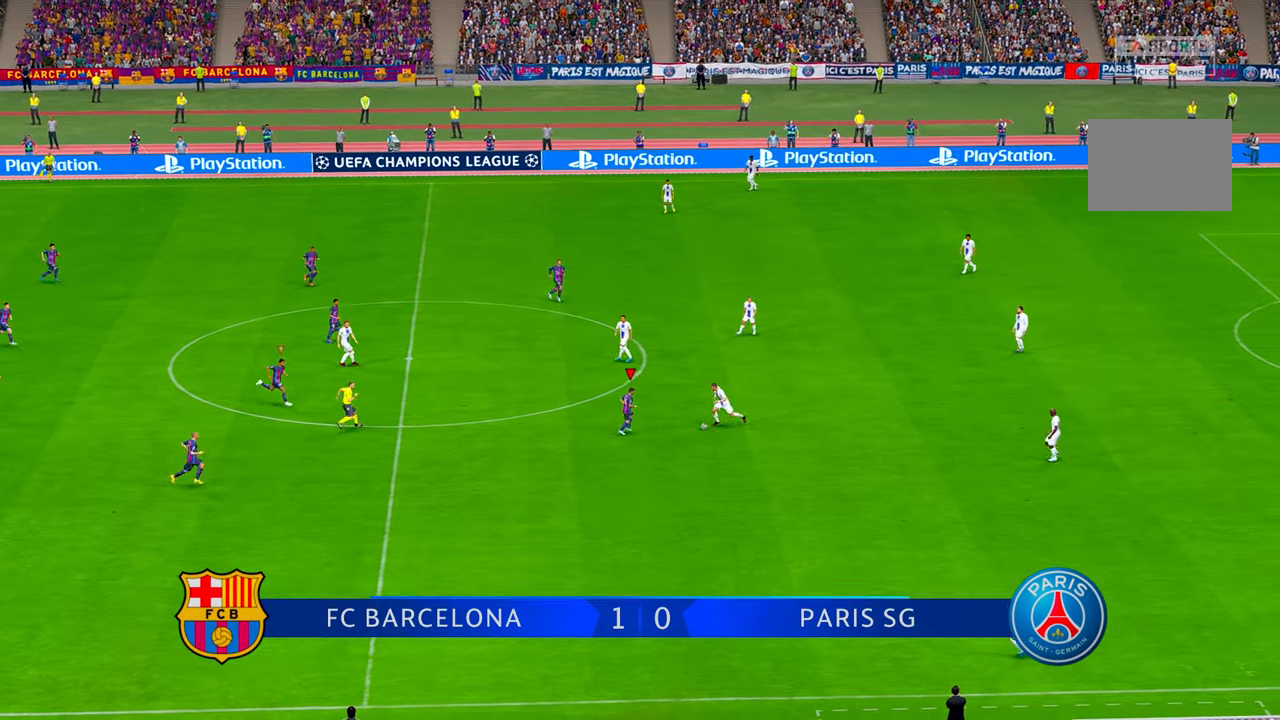
{"buttons": ["R2"], "left_stick": "right", "right_stick": "center", "events": [[83, "left_stick", "down-right"], [450, "left_stick", "right"]]}
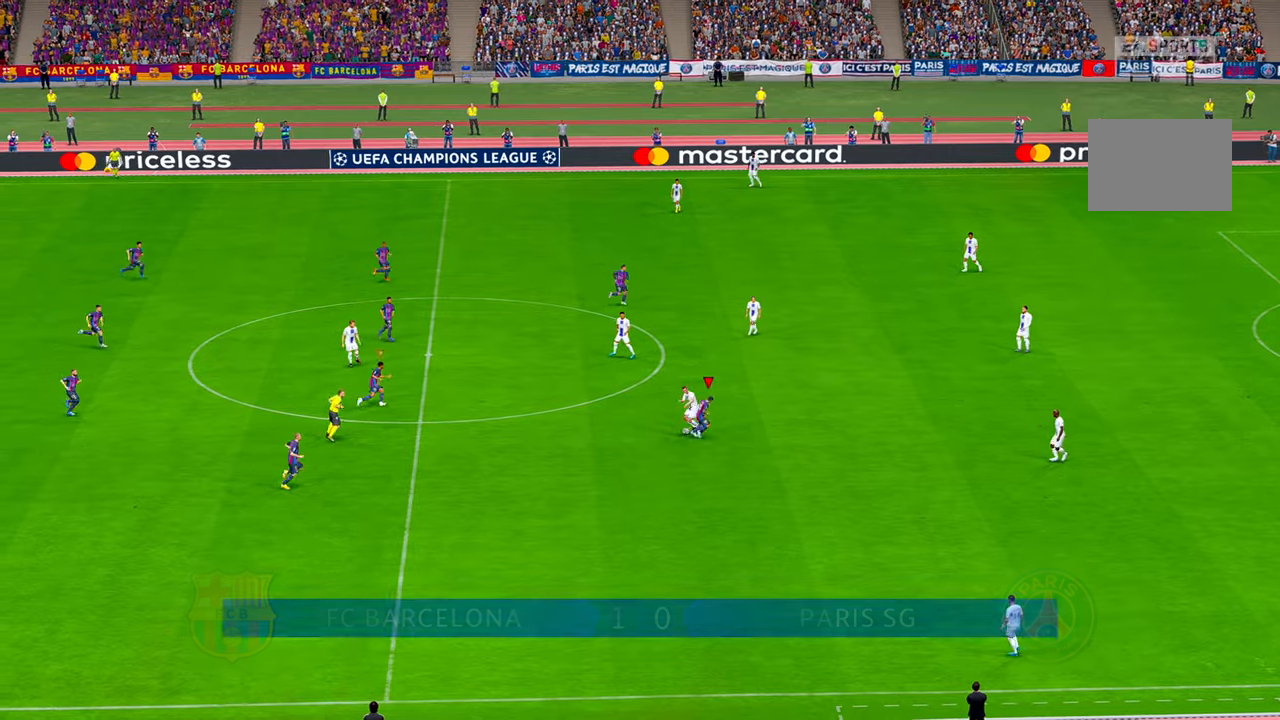
{"buttons": ["R2"], "left_stick": "right", "right_stick": "center", "events": [[117, "left_stick", "up-right"], [317, "left_stick", "right"]]}
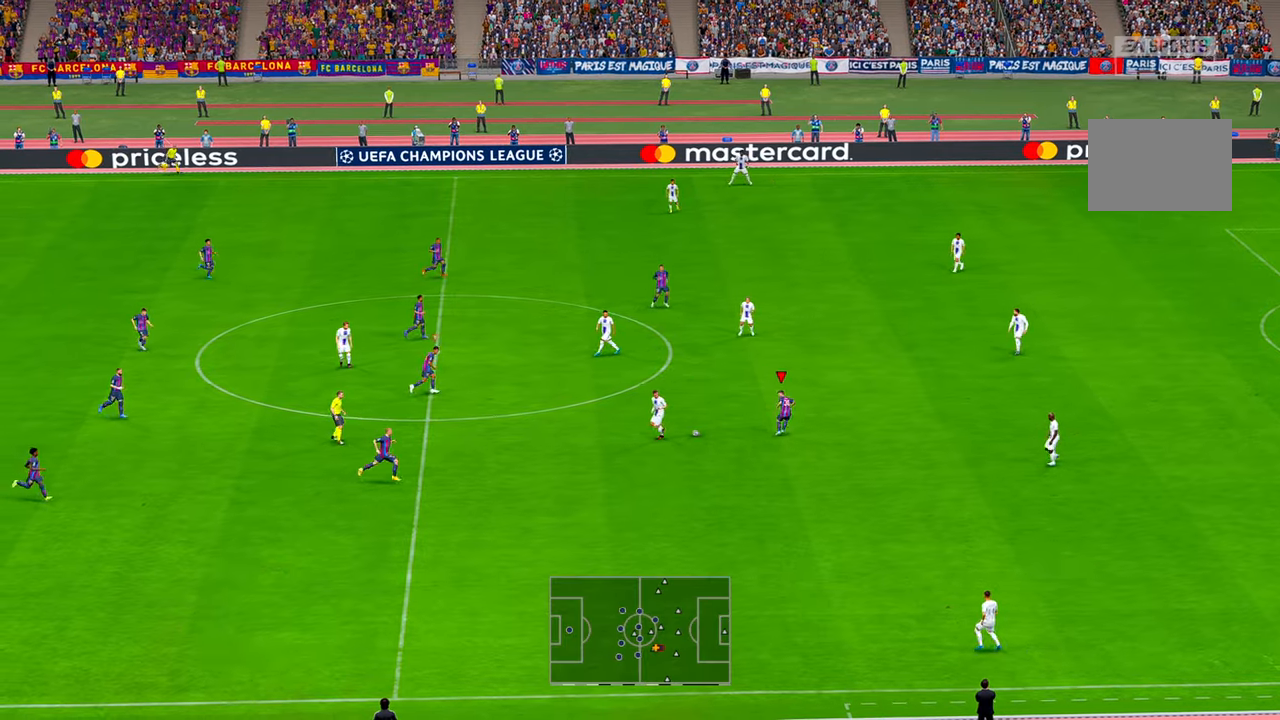
{"buttons": ["R2"], "left_stick": "left", "right_stick": "center", "events": [[17, "left_stick", "down-right"], [150, "left_stick", "down"], [500, "left_stick", "left"]]}
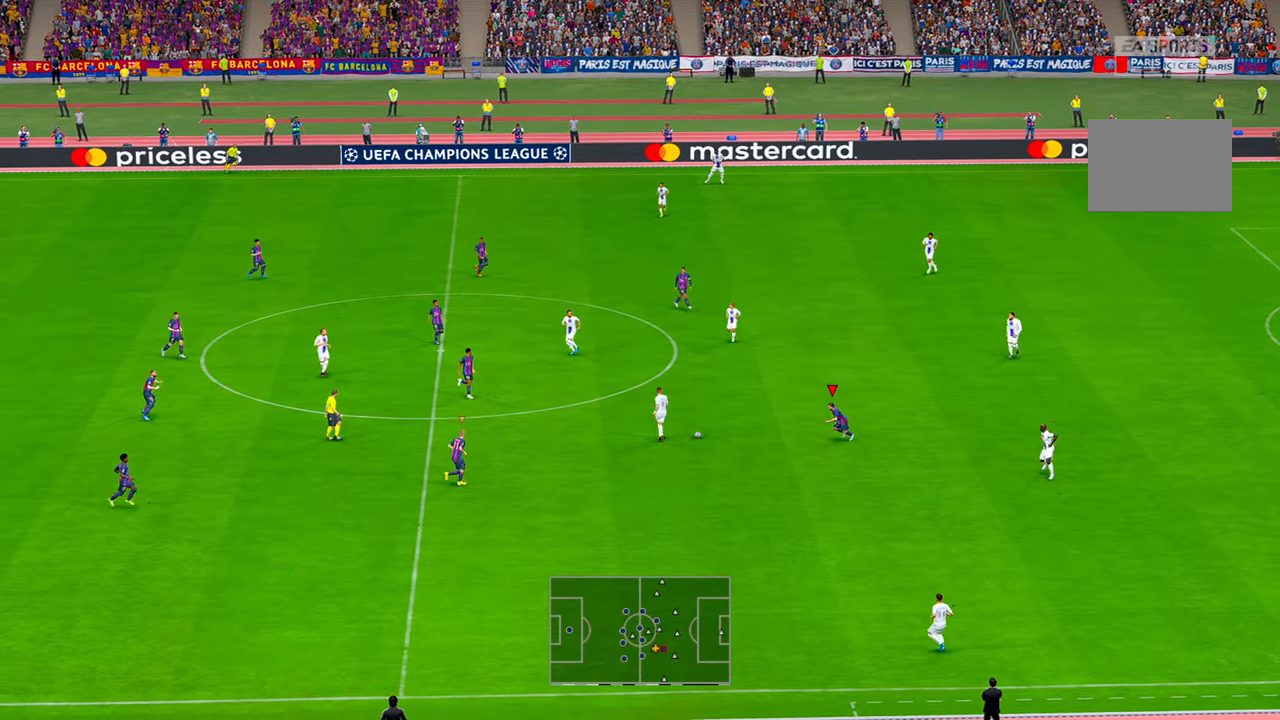
{"buttons": ["R2"], "left_stick": "left", "right_stick": "center", "events": []}
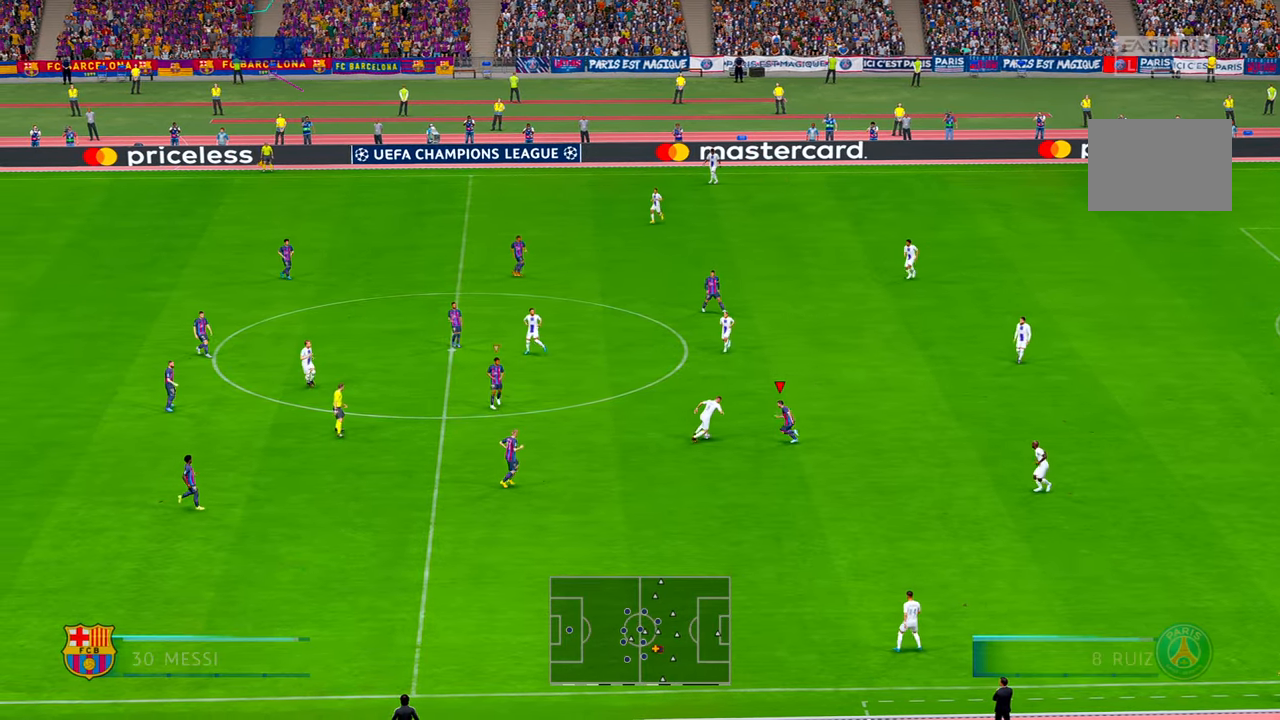
{"buttons": ["R2"], "left_stick": "up-right", "right_stick": "center", "events": [[450, "left_stick", "up-right"]]}
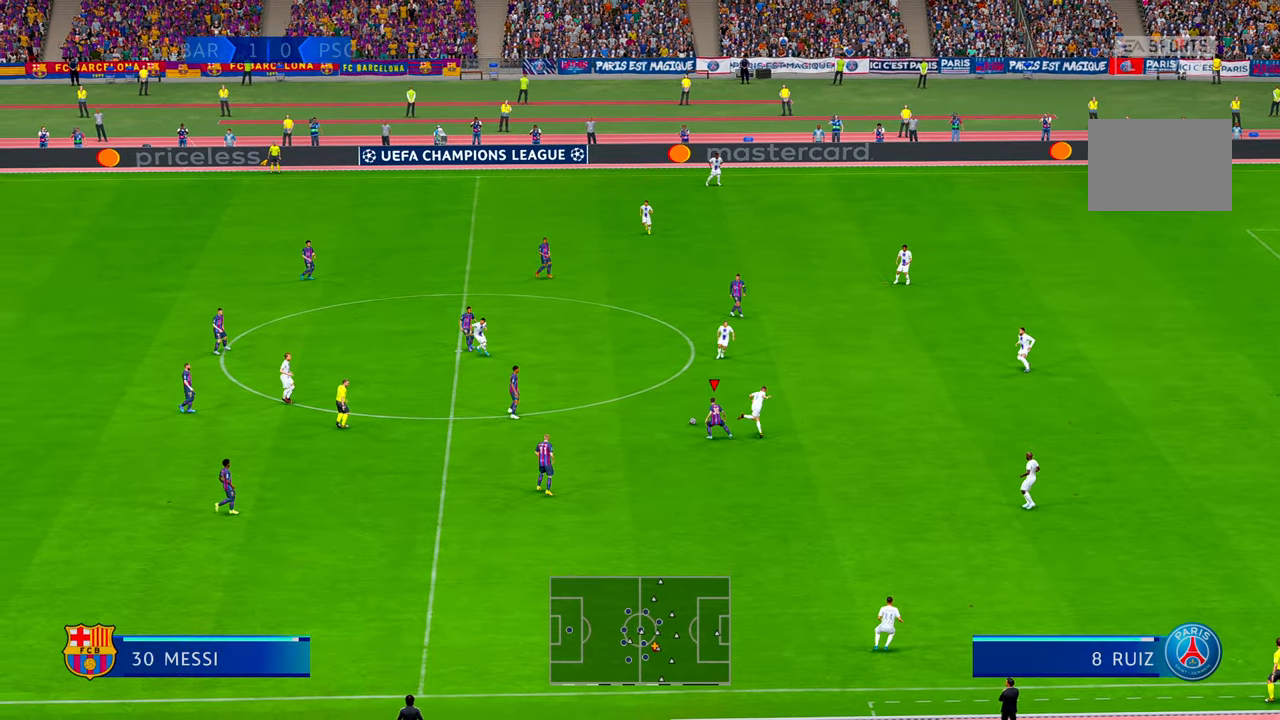
{"buttons": ["R2"], "left_stick": "up", "right_stick": "center", "events": [[433, "left_stick", "up"]]}
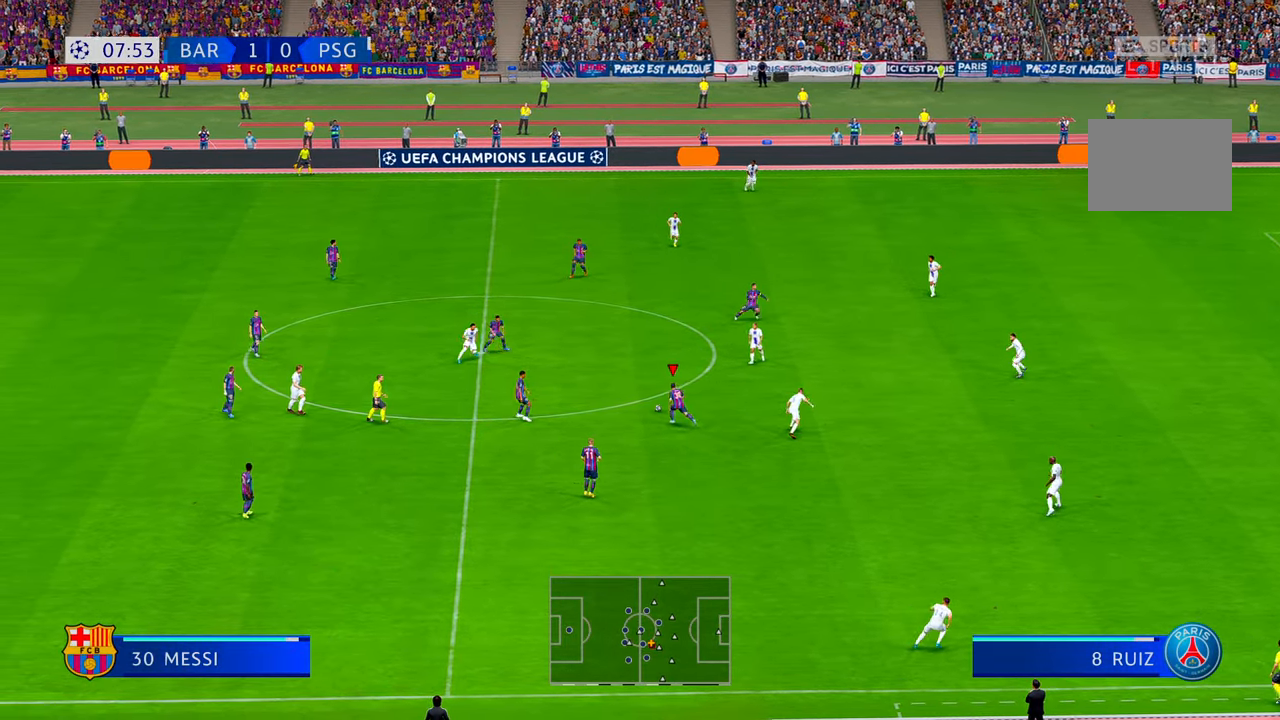
{"buttons": ["R2"], "left_stick": "up", "right_stick": "center", "events": [[267, "L1", "down"], [350, "L1", "up"]]}
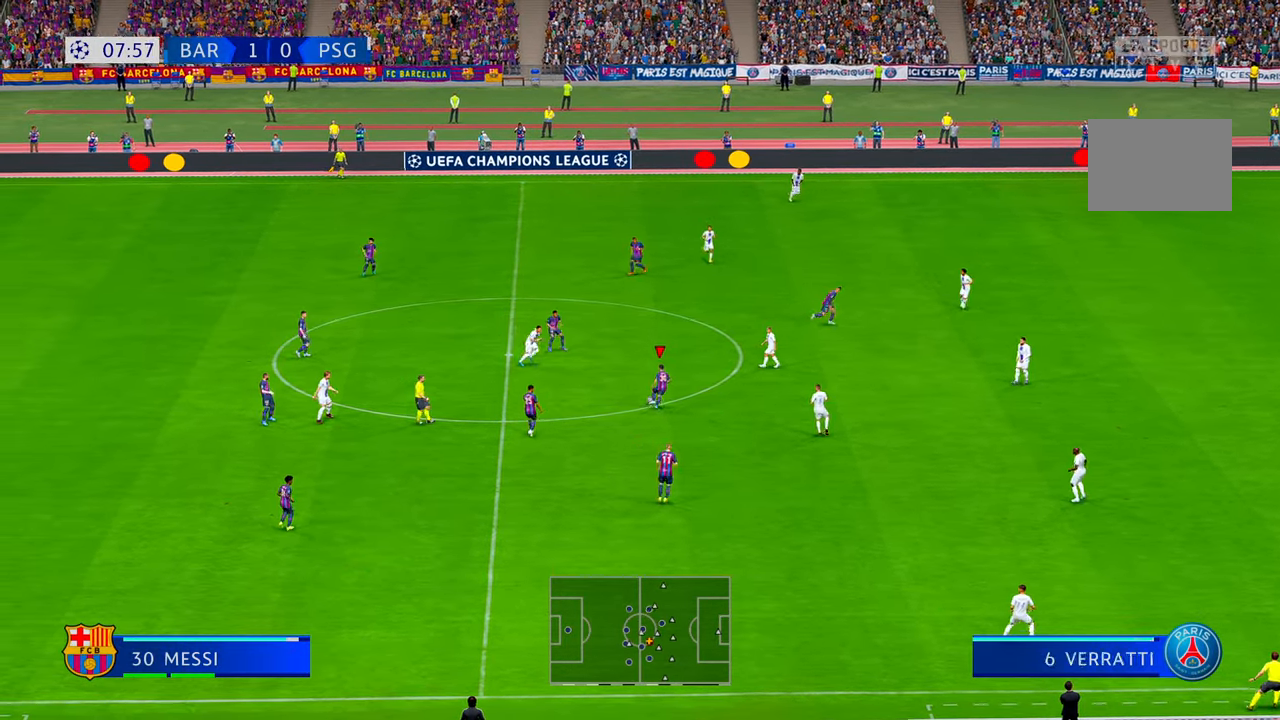
{"buttons": ["R2"], "left_stick": "up", "right_stick": "center", "events": []}
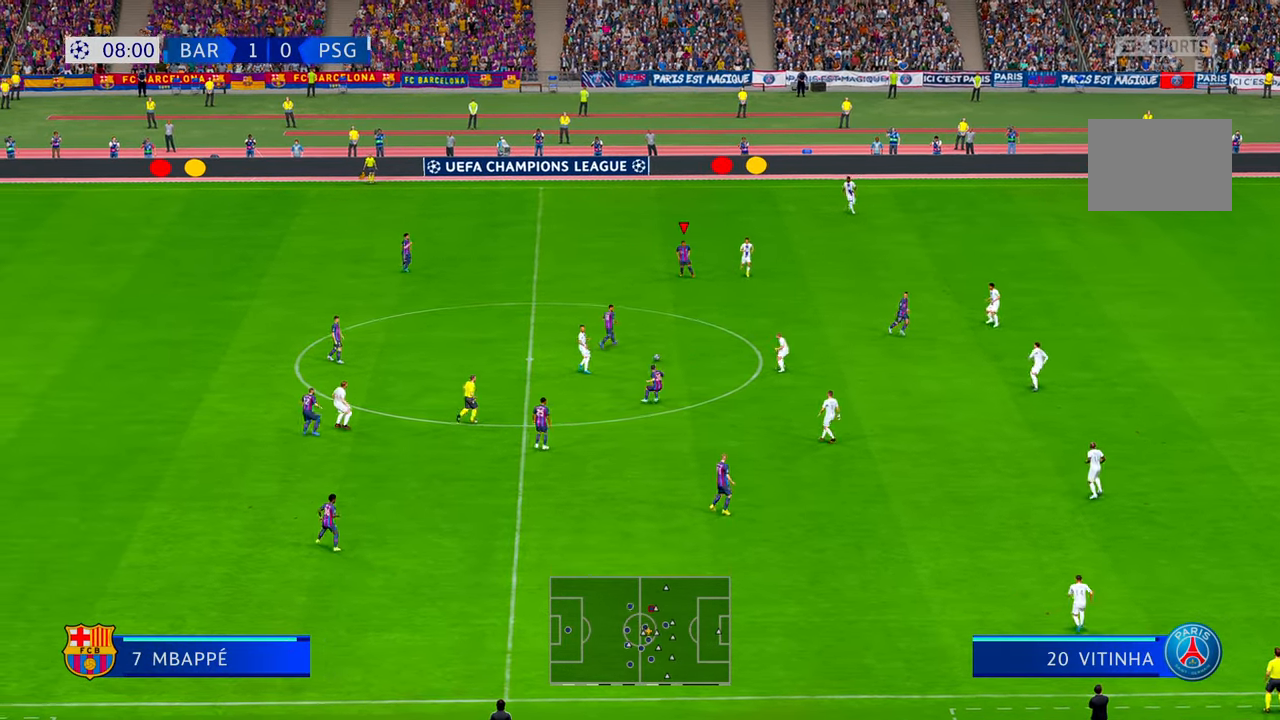
{"buttons": ["R2"], "left_stick": "down-right", "right_stick": "center", "events": [[67, "left_stick", "up-right"], [167, "left_stick", "right"], [267, "left_stick", "down-right"], [300, "A", "down"], [467, "A", "up"]]}
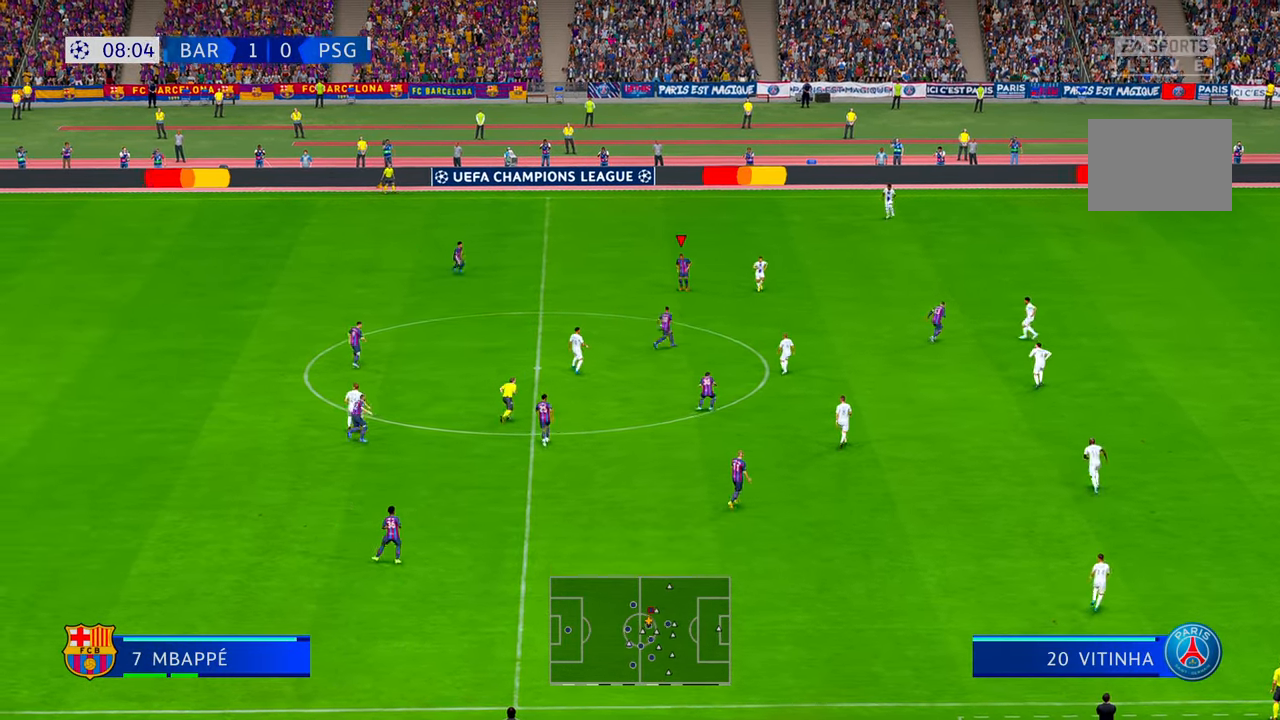
{"buttons": ["R2"], "left_stick": "down-right", "right_stick": "center", "events": []}
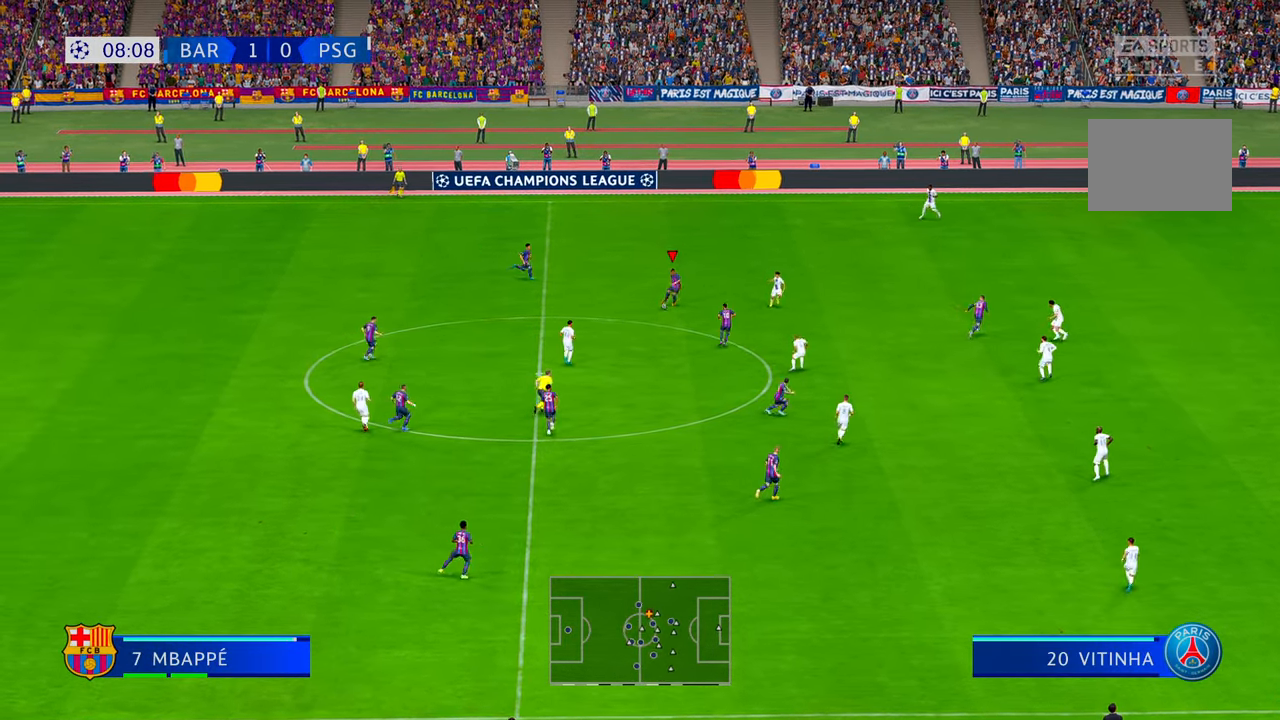
{"buttons": ["R2"], "left_stick": "right", "right_stick": "center", "events": [[500, "left_stick", "right"]]}
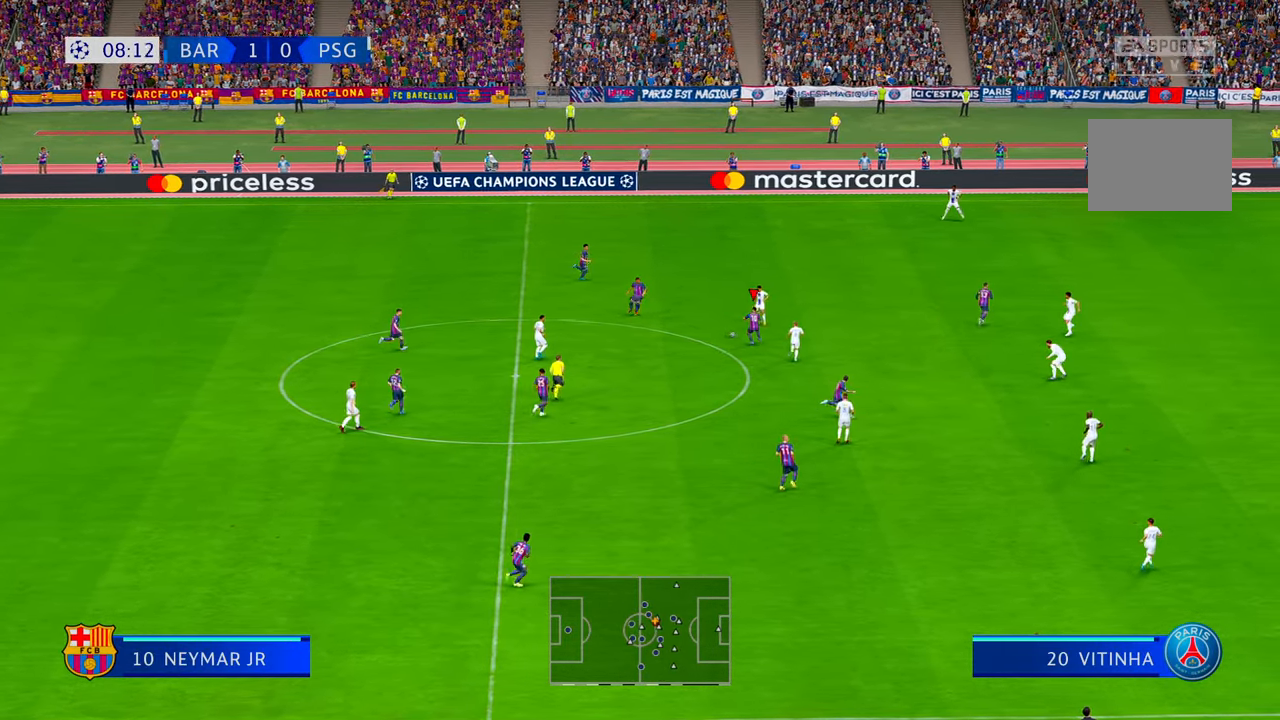
{"buttons": ["R2", "DPAD_UP"], "left_stick": "up-right", "right_stick": "center", "events": [[383, "left_stick", "up-right"], [500, "DPAD_UP", "down"]]}
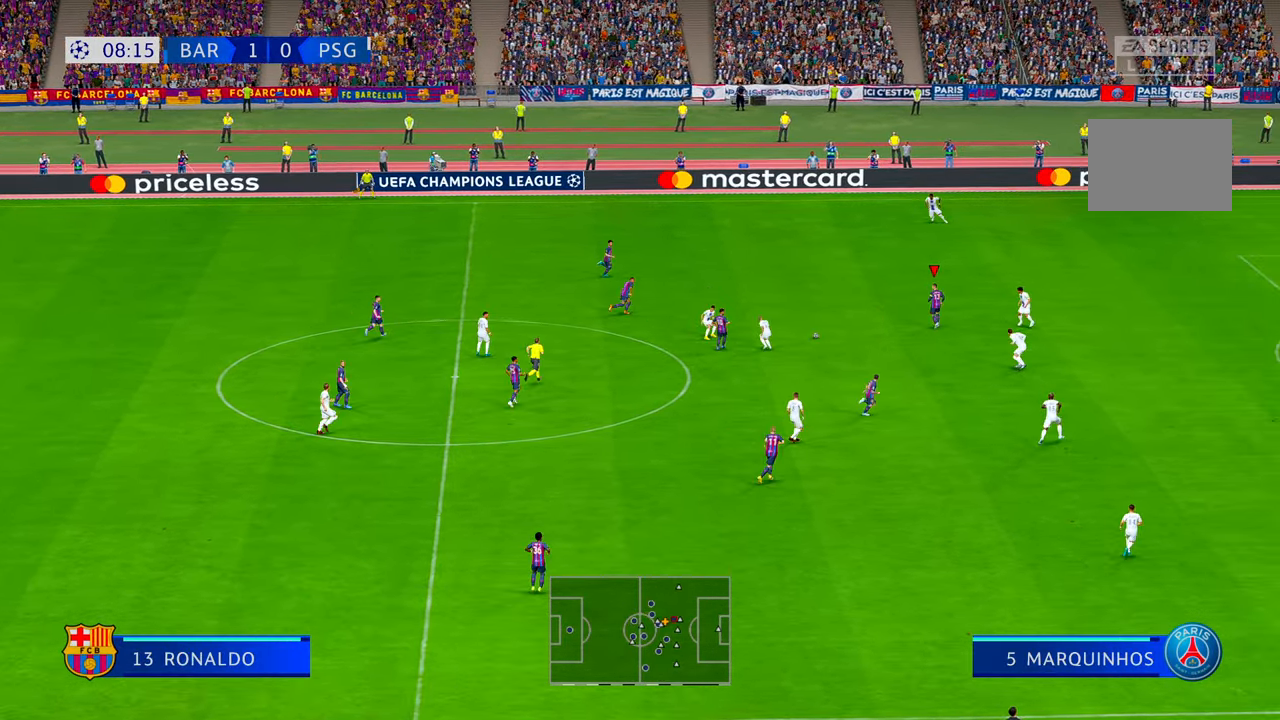
{"buttons": ["R2"], "left_stick": "down", "right_stick": "center", "events": [[33, "DPAD_UP", "up"], [200, "left_stick", "down-right"], [300, "left_stick", "down"]]}
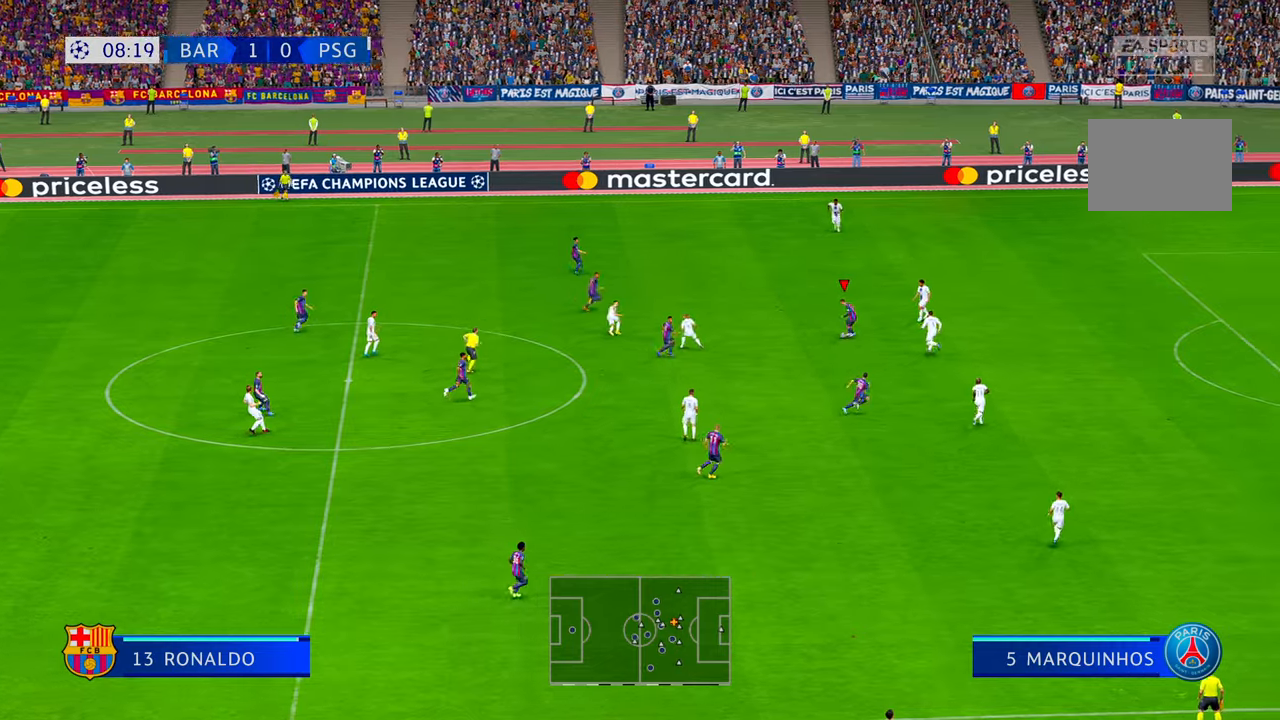
{"buttons": ["R2"], "left_stick": "down", "right_stick": "center", "events": [[67, "L2", "down"], [83, "L2", "up"]]}
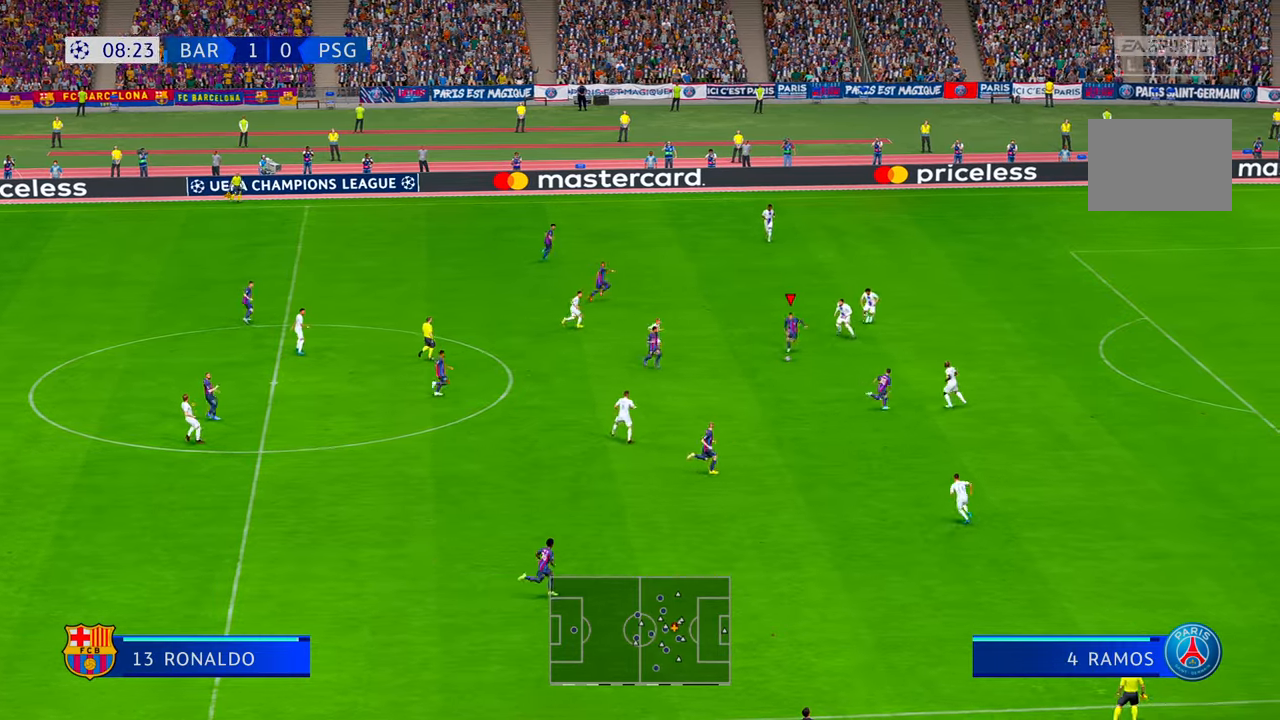
{"buttons": ["R2"], "left_stick": "down-right", "right_stick": "center", "events": [[283, "A", "down"], [317, "L1", "down"], [333, "left_stick", "down-right"], [383, "A", "up"], [417, "L1", "up"]]}
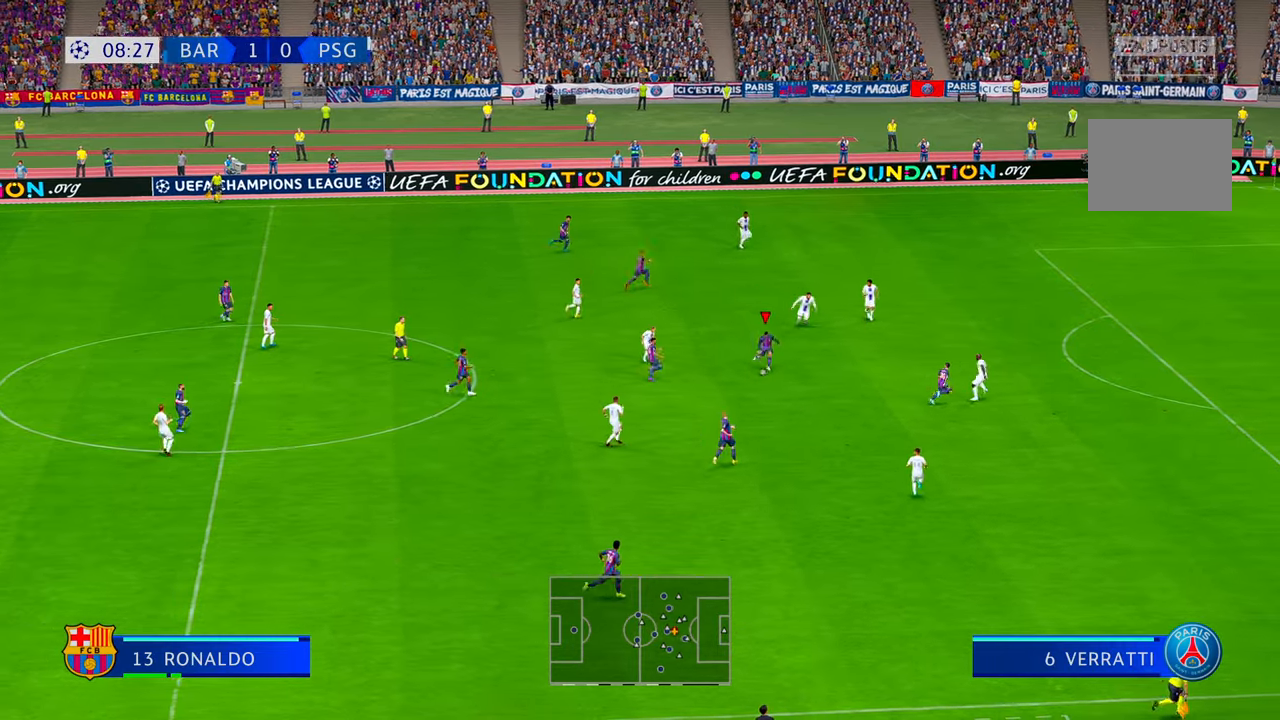
{"buttons": ["X", "R2", "DPAD_UP"], "left_stick": "right", "right_stick": "center", "events": [[467, "X", "down"], [483, "left_stick", "right"], [500, "DPAD_UP", "down"]]}
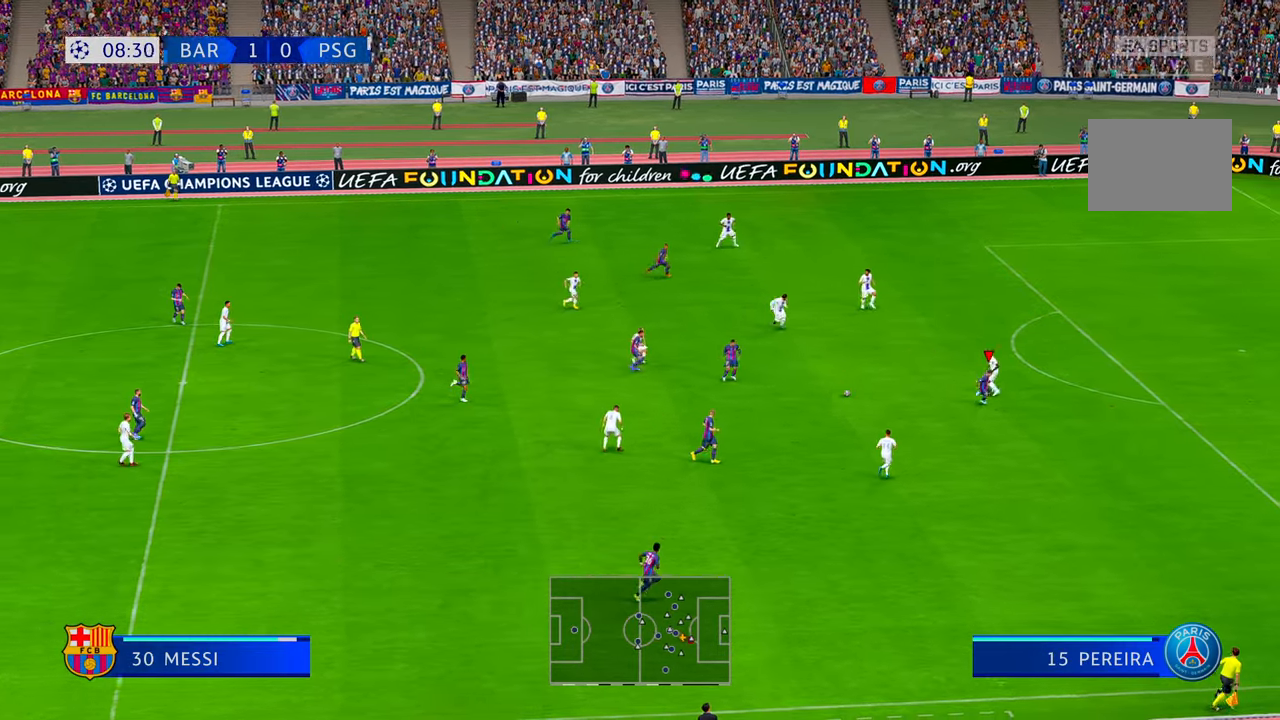
{"buttons": ["R2"], "left_stick": "right", "right_stick": "center", "events": [[50, "R1", "down"], [100, "R1", "up"], [100, "X", "up"], [150, "DPAD_UP", "up"]]}
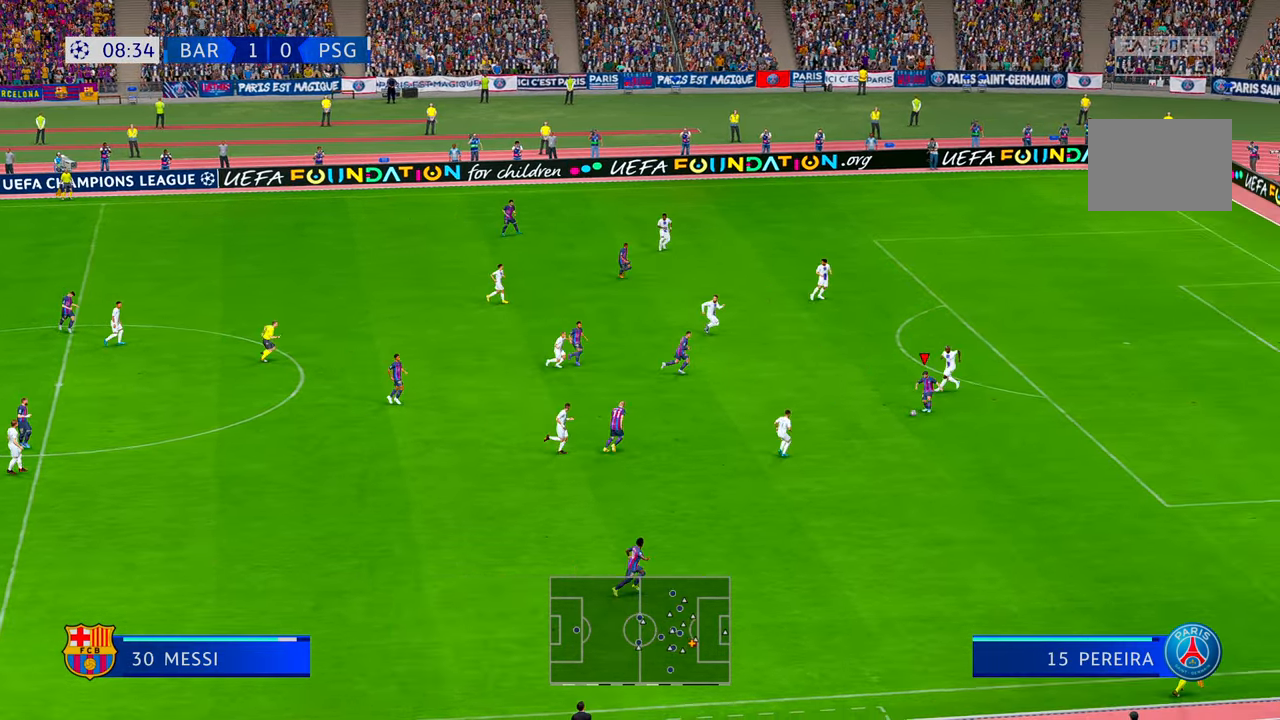
{"buttons": ["R2"], "left_stick": "down-right", "right_stick": "center", "events": [[417, "left_stick", "down-right"]]}